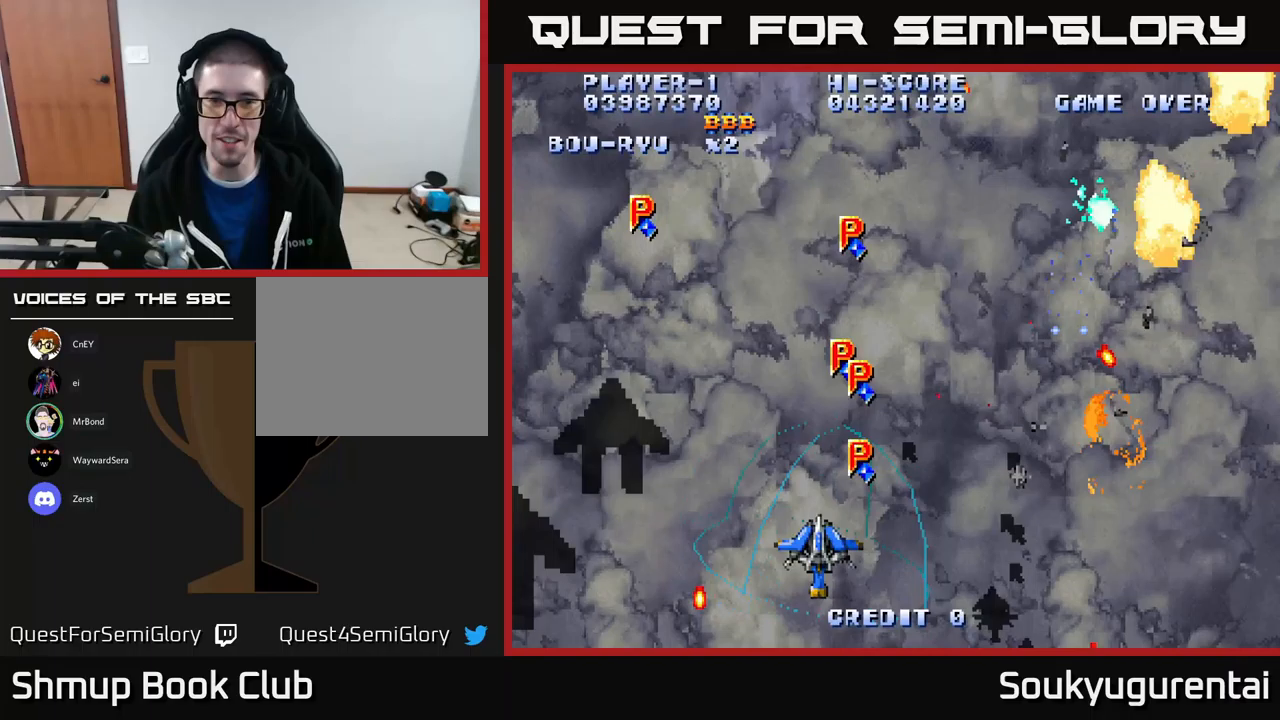
Gameplay with a controller (Xbox layout); each line is a JSON object with the inputs held at the frame after it. "events" lists button and stick changes between this image and that frame as [ms after this image, input, new state], when the widget could be followed in between.
{"buttons": ["A"], "left_stick": "center", "right_stick": "center", "events": [[150, "DPAD_UP", "down"], [183, "DPAD_LEFT", "up"], [217, "DPAD_LEFT", "down"], [333, "DPAD_UP", "up"], [367, "DPAD_LEFT", "up"]]}
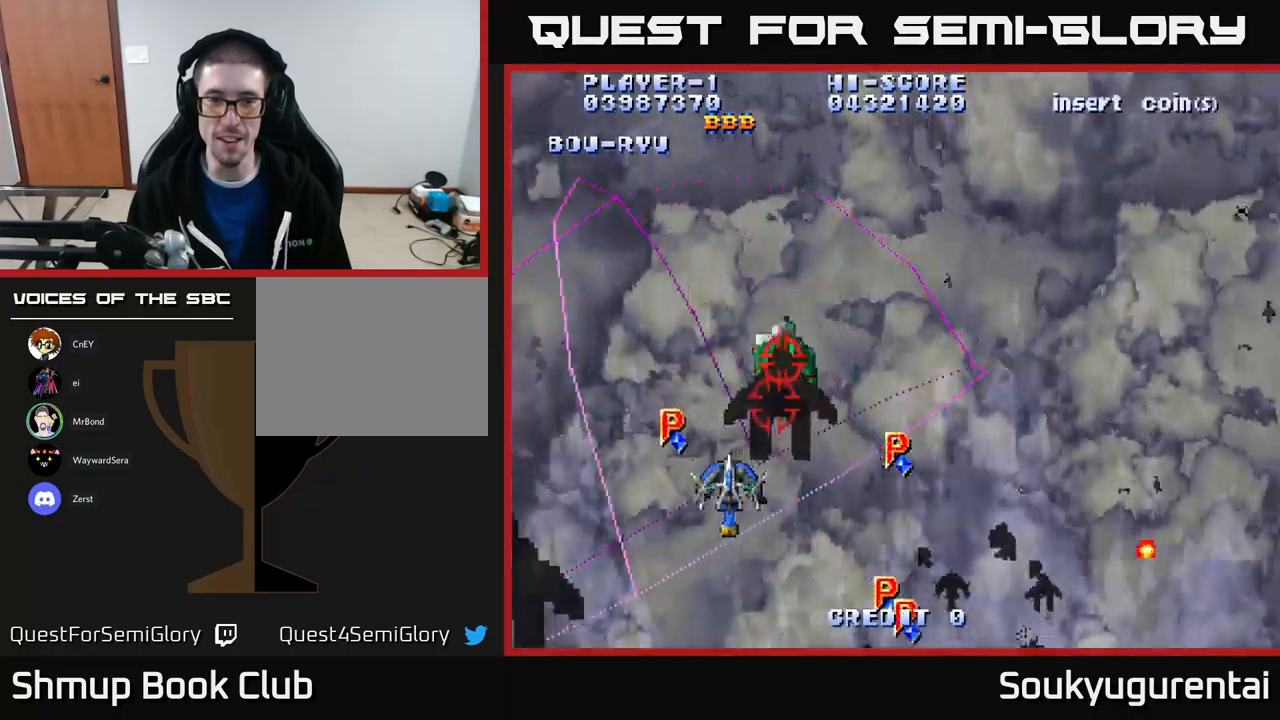
{"buttons": ["A", "DPAD_LEFT"], "left_stick": "center", "right_stick": "center", "events": [[133, "DPAD_RIGHT", "down"], [283, "DPAD_RIGHT", "up"], [333, "DPAD_LEFT", "down"]]}
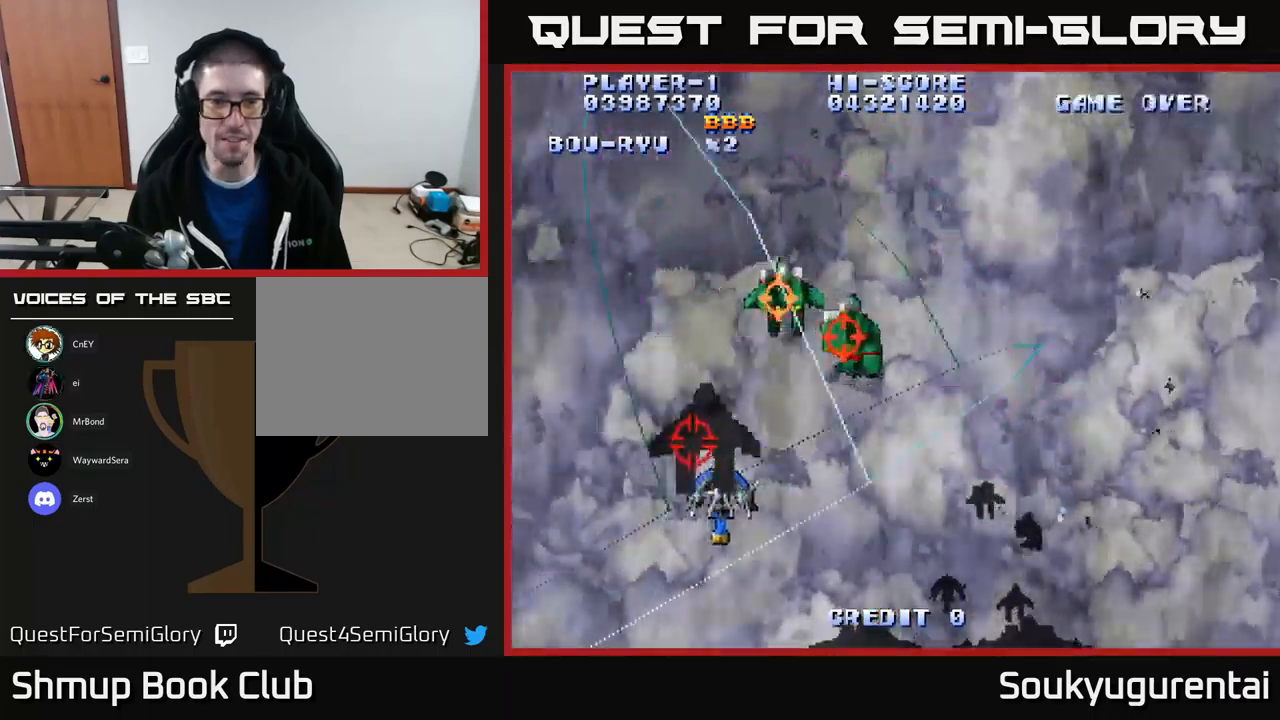
{"buttons": ["A"], "left_stick": "center", "right_stick": "center", "events": [[17, "DPAD_DOWN", "down"], [33, "DPAD_LEFT", "up"], [167, "DPAD_LEFT", "down"], [350, "DPAD_DOWN", "up"], [500, "DPAD_LEFT", "up"]]}
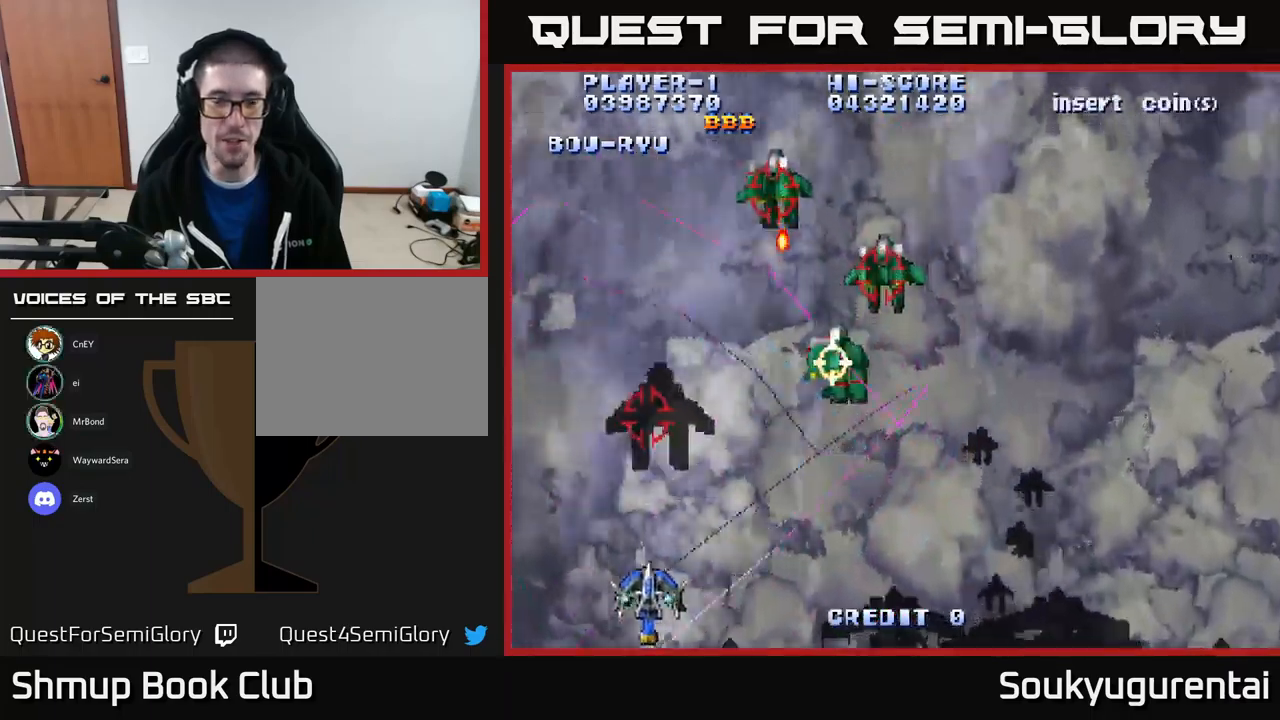
{"buttons": ["A", "DPAD_RIGHT"], "left_stick": "center", "right_stick": "center", "events": [[33, "DPAD_RIGHT", "down"]]}
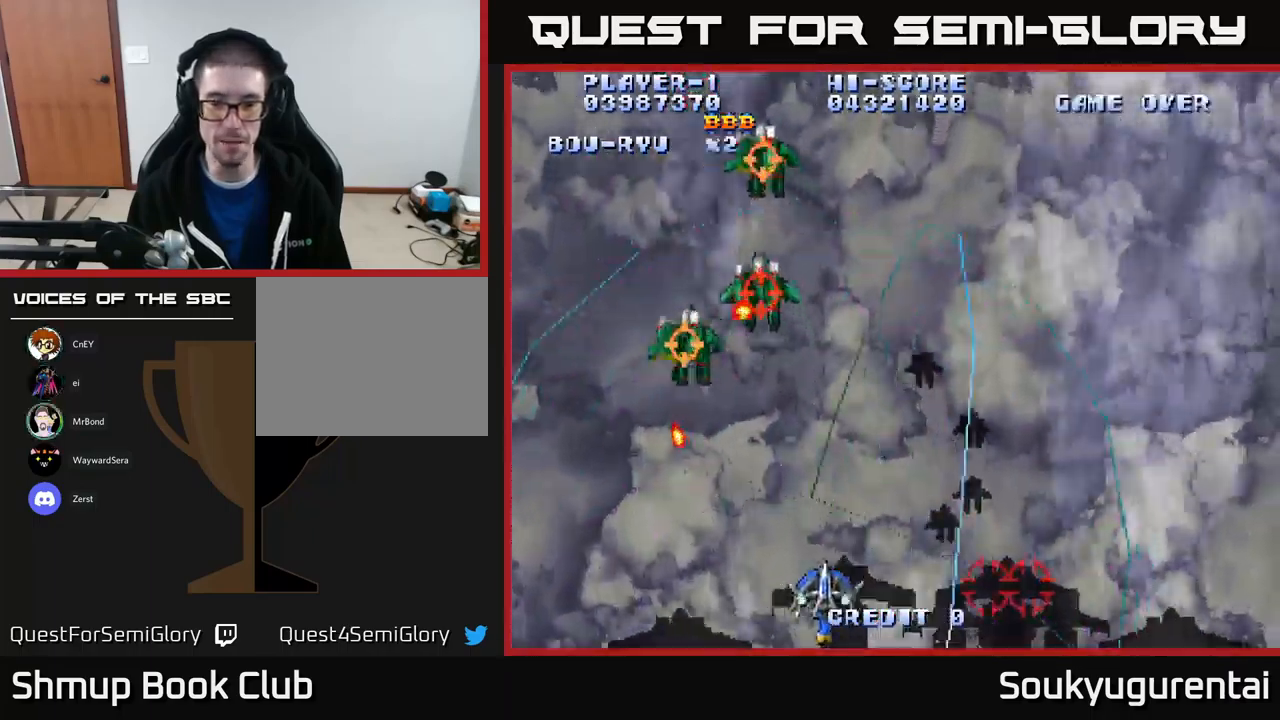
{"buttons": ["A", "DPAD_UP"], "left_stick": "center", "right_stick": "center", "events": [[167, "A", "up"], [233, "A", "down"], [233, "DPAD_UP", "down"], [250, "DPAD_RIGHT", "up"], [333, "DPAD_LEFT", "down"], [350, "DPAD_LEFT", "up"]]}
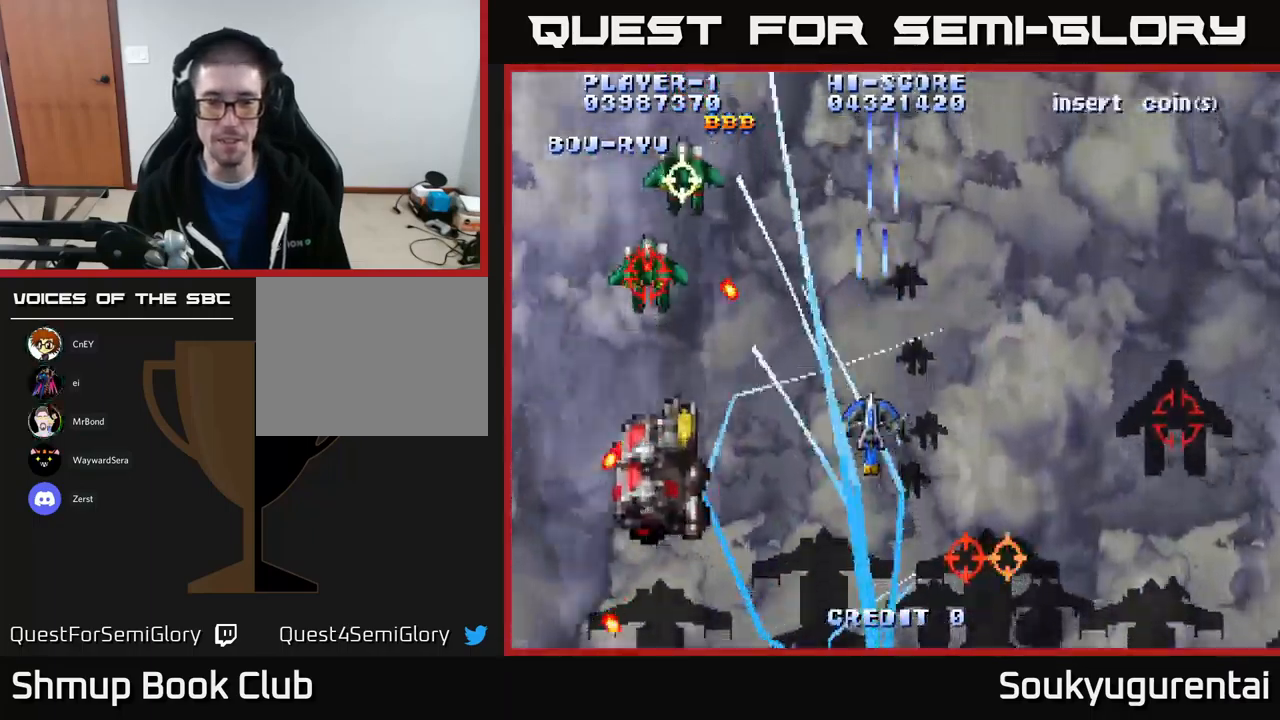
{"buttons": ["A", "DPAD_DOWN", "DPAD_LEFT"], "left_stick": "center", "right_stick": "center", "events": [[250, "DPAD_UP", "up"], [283, "DPAD_DOWN", "down"], [467, "DPAD_LEFT", "down"]]}
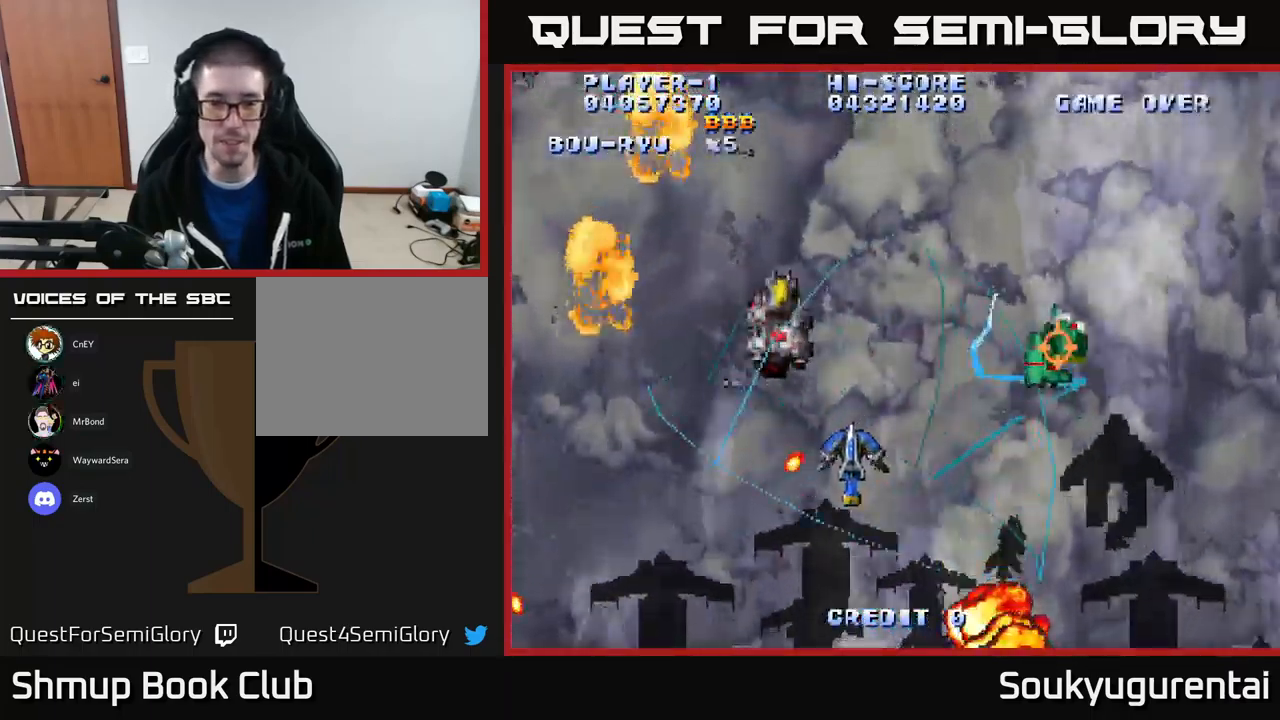
{"buttons": ["A", "DPAD_DOWN", "DPAD_LEFT"], "left_stick": "center", "right_stick": "center", "events": []}
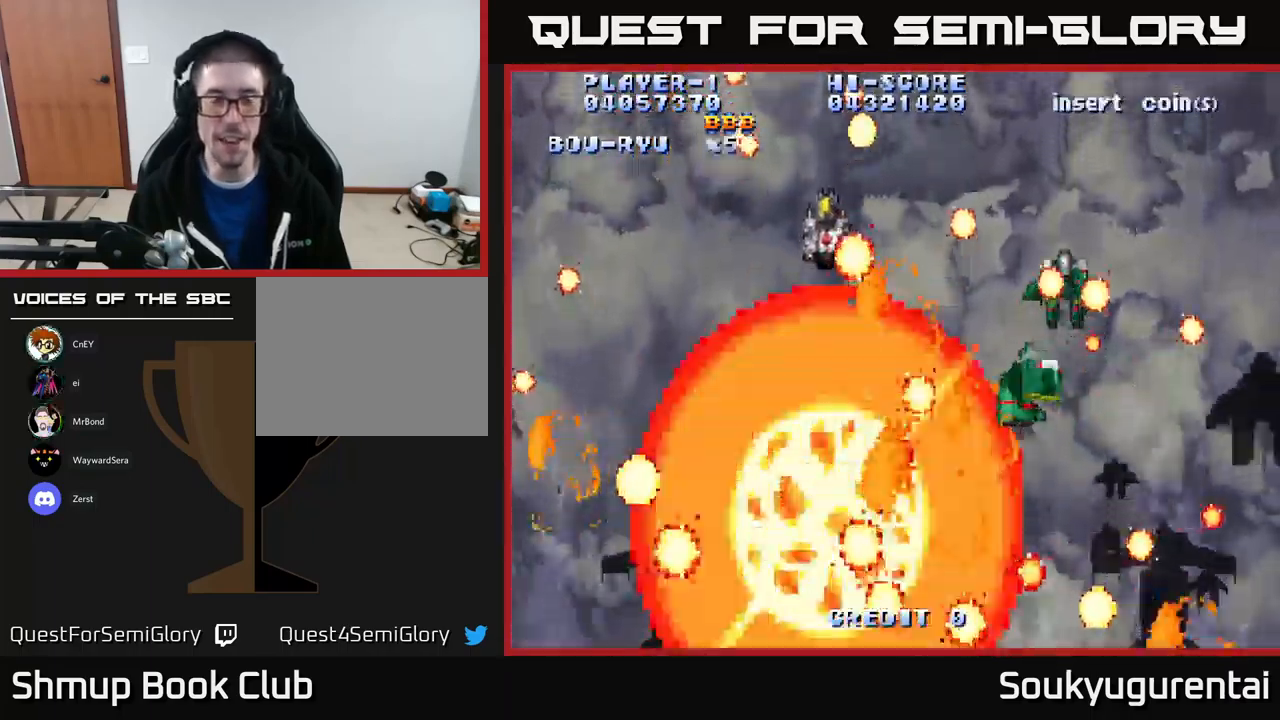
{"buttons": [], "left_stick": "center", "right_stick": "center", "events": [[17, "DPAD_LEFT", "up"], [33, "DPAD_DOWN", "up"], [83, "A", "up"], [150, "A", "down"], [200, "A", "up"], [217, "A", "down"], [283, "left_stick", "up"], [317, "A", "up"], [367, "left_stick", "center"]]}